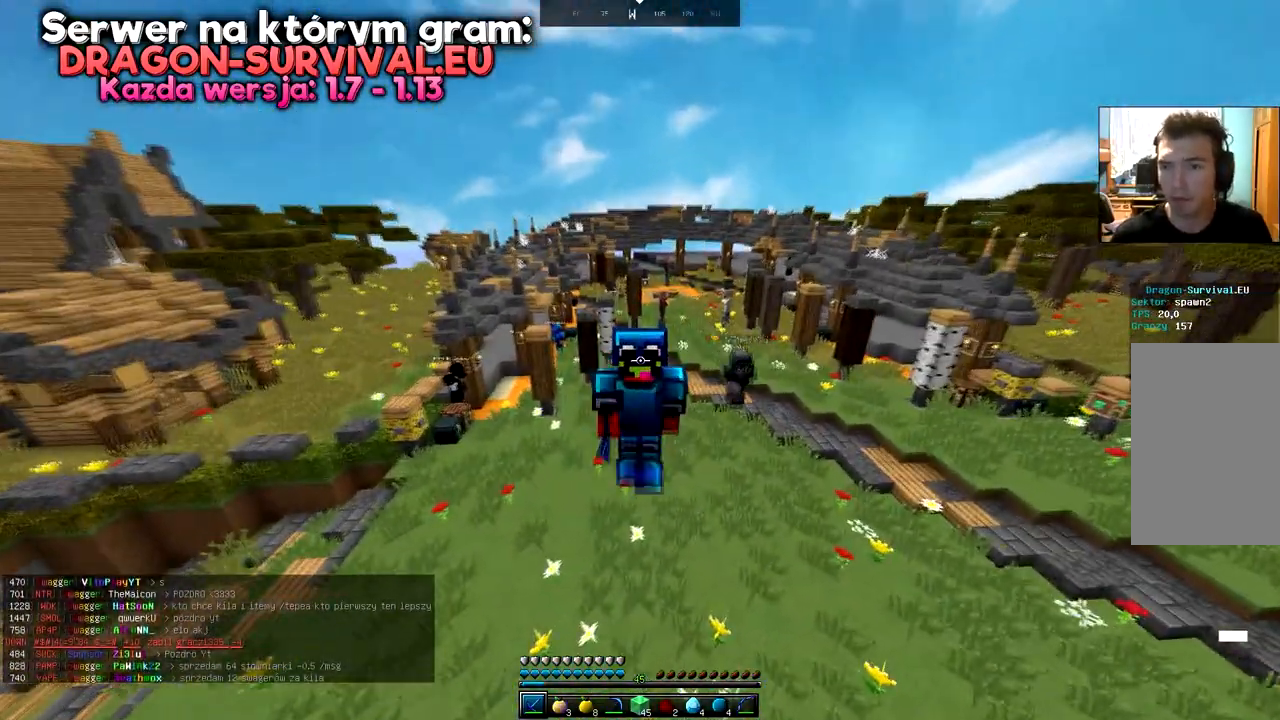
Gameplay with keyboard and mouse; each line is a JSON object with the keys and mouse buttons held at the frame after it. "events" lists presses ("down") and releases ("up") of "a", "d", "s", "space", "w", "mouse_left" and "mouse_right" between this image and that frame as [ms after this image, input, new state], when the widget could be followed in between. "mouse_left", "mouse_right" = the "left", "right" buttons of the "mouse" list. No other keys are recorded. Fast repeated clicks can show as one long hold. Mouse movement is not recorded.
{"keys": ["s"], "mouse": [], "events": [[16, "s", "down"], [33, "a", "up"]]}
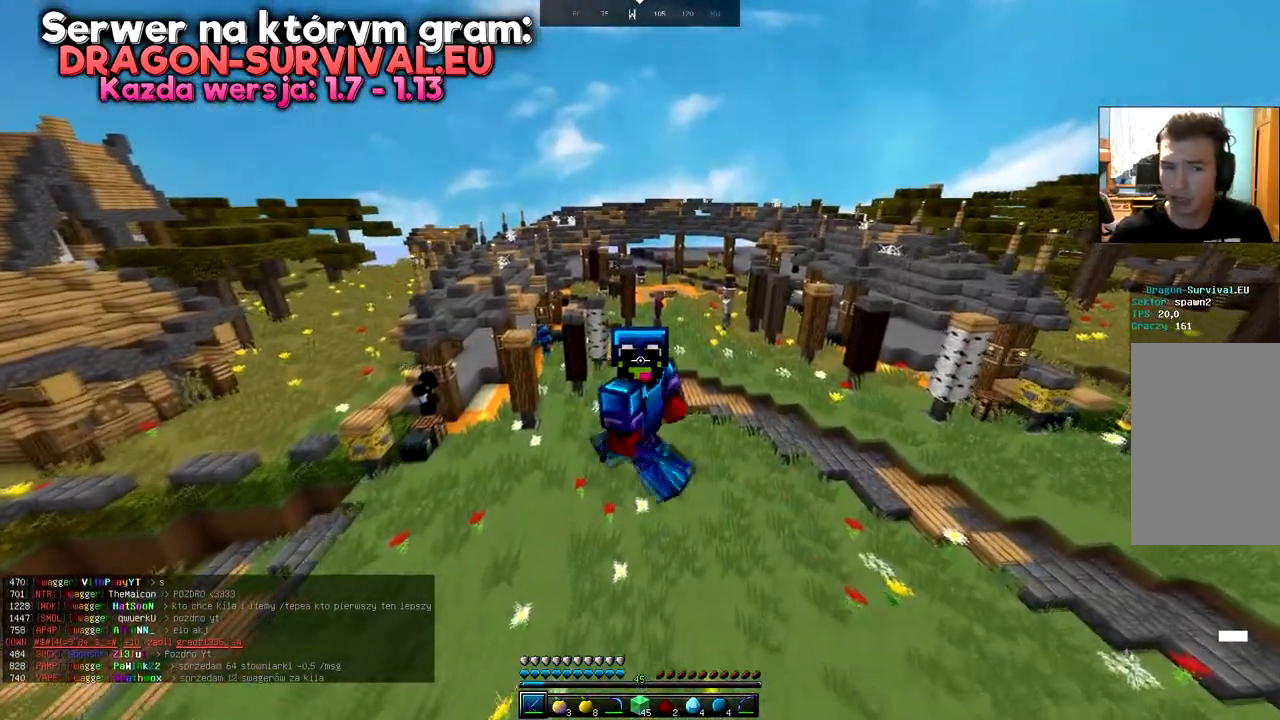
{"keys": ["w"], "mouse": []}
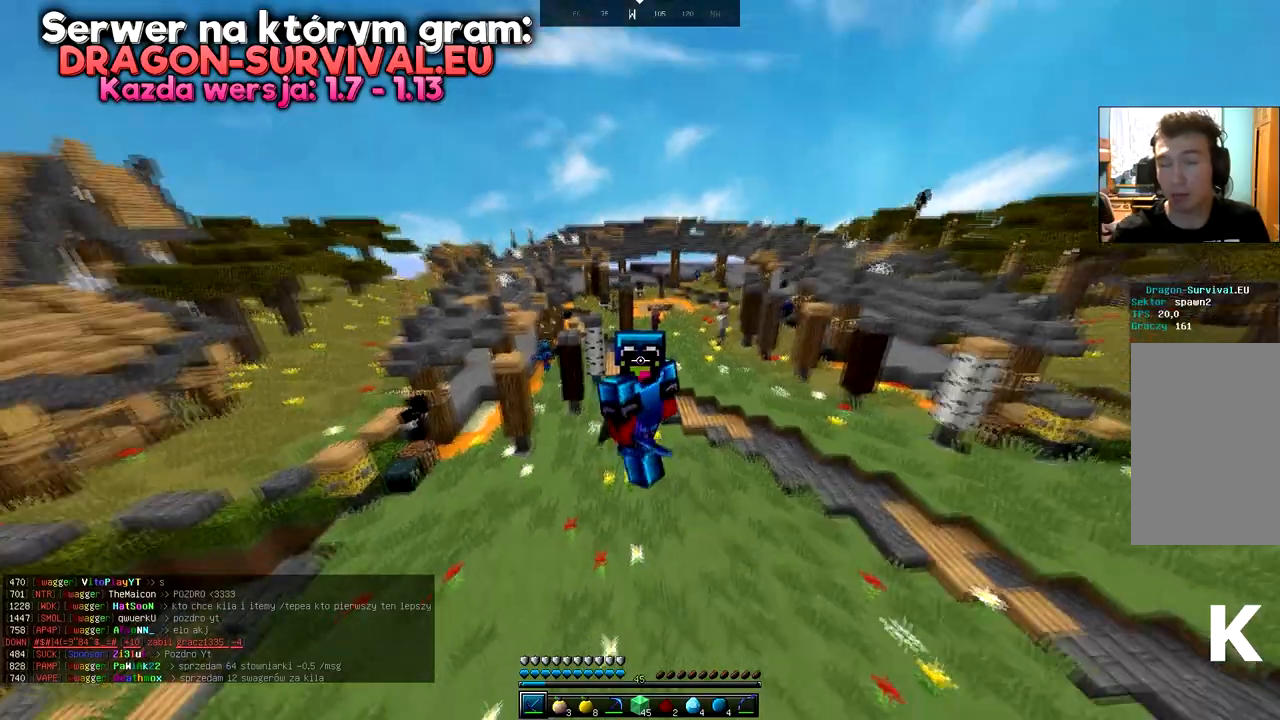
{"keys": ["w"], "mouse": [], "events": []}
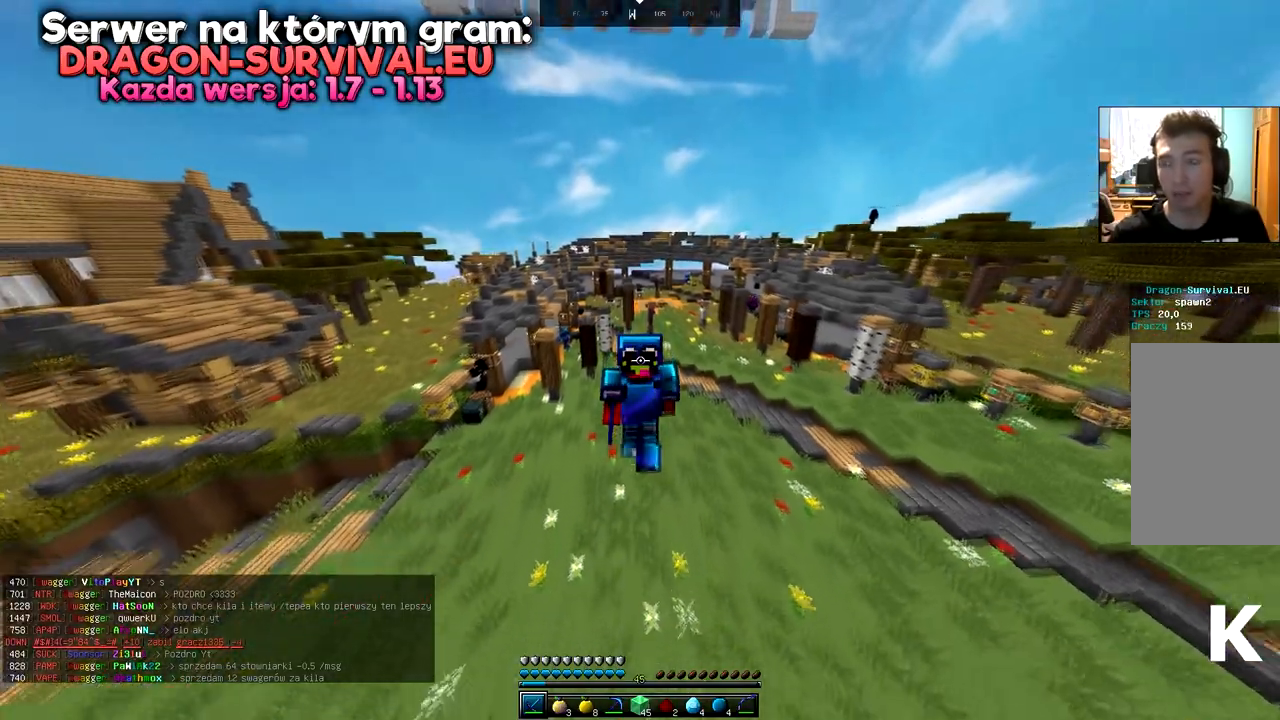
{"keys": ["s"], "mouse": [], "events": [[184, "w", "up"], [217, "s", "down"]]}
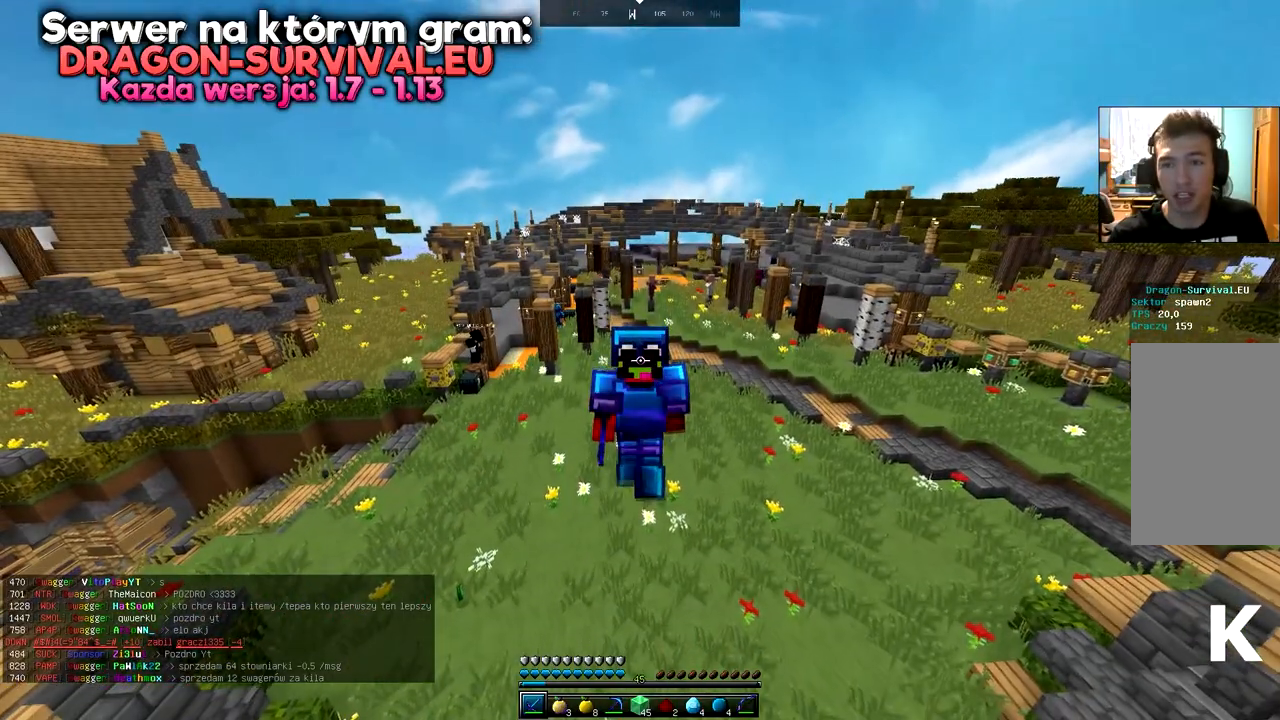
{"keys": ["s"], "mouse": [], "events": []}
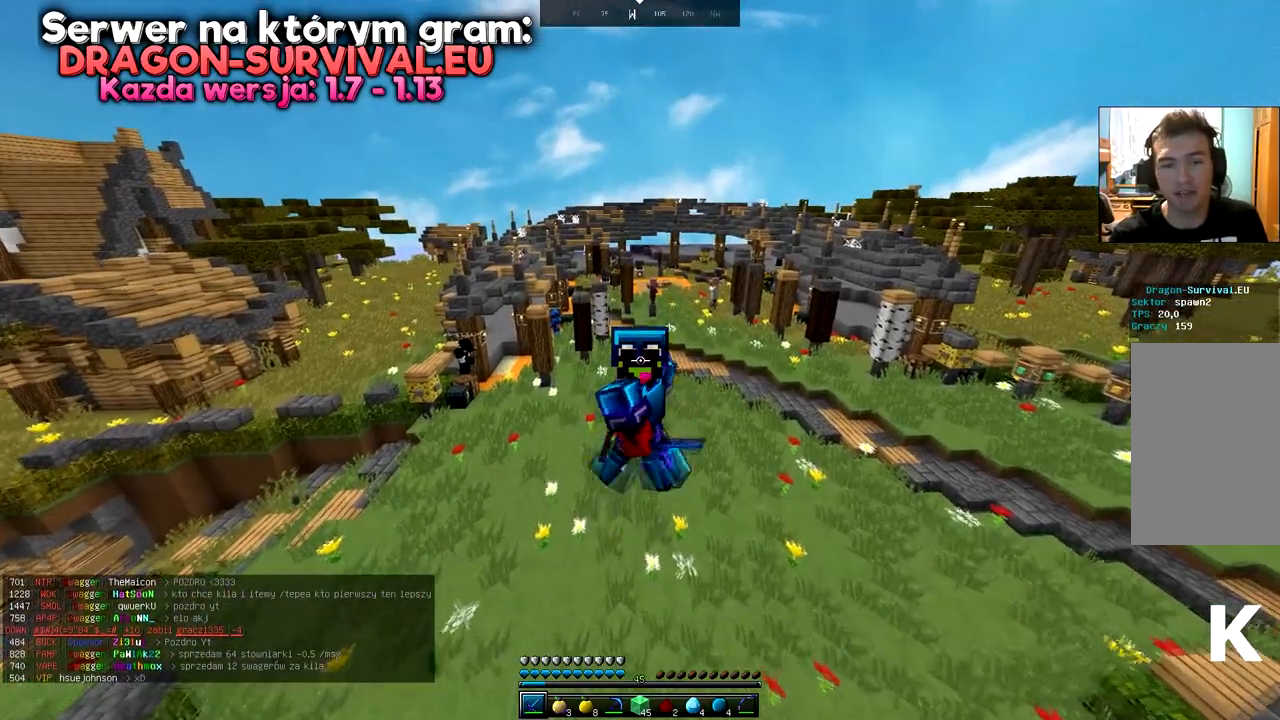
{"keys": ["s"], "mouse": [], "events": []}